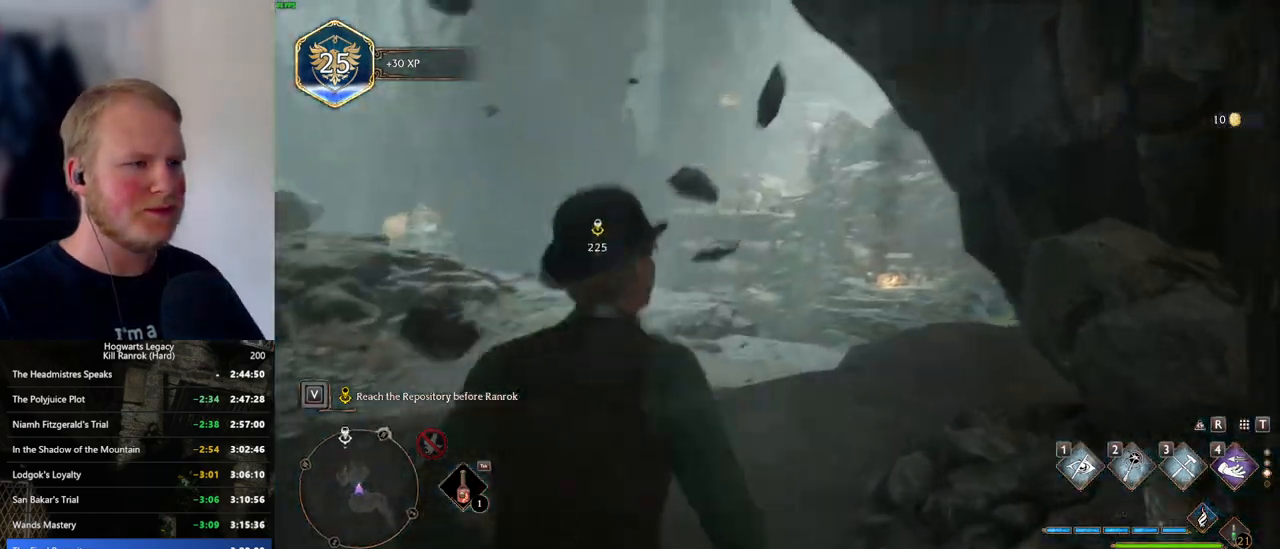
Gameplay with keyboard and mouse; each line is a JSON object with the keys and mouse buttons held at the frame after it. "events" lists presses ("down") and releases ("up") of ".", "/", "0", "1", "2", "3", "4", "5", "6", "7", "8", "9", "a", "alt_l", "alt_r", "b", "backslash", "backspace", "c", "caps_lock", "comma", "ctrl_l", "ctrl_r", "d", "e", "equals", "escape", "f", "f1", "f10", "f11", "f12", "f2", "f3", "f4", "f5", "f6", "f7", "f8", "f9", "g", "h", "i", "j", "k", "l", "lbracket", "m", "minus", "n", "o", "p", "q", "quote", "r", "rbracket", "return", "s", "semicolon", "shift_l", "shift_r", "space", "super_l", "super_r", "t", "tab", "tilde", "u", "v", "w", "x", "y", "z", "mouse_left", "mouse_wheel", "mouse_right", "mouse_mb4" and "mouse_mb5" between this image and that frame as [ms after this image, input, new state], when the widget could be followed in between. "mouse_left", "mouse_wheel", "mouse_right", "mouse_mb4", "mouse_mb5" = the "left", "wheel", "right", "mb4", "mb5" buttons of the "mouse" list. No other keys are recorded. "wheel" means that the mouse wheel is clicked or scrolled. Mouse movement is not recorded.
{"keys": ["a", "w"], "mouse": [], "events": [[133, "a", "down"], [183, "space", "up"], [350, "w", "up"], [500, "w", "down"]]}
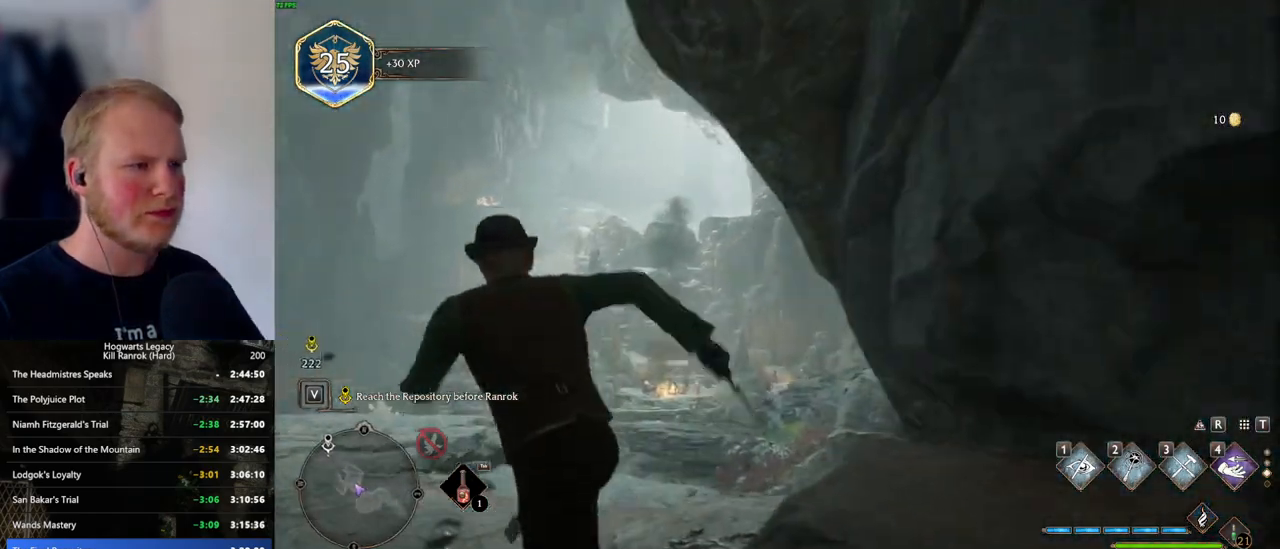
{"keys": ["w"], "mouse": [], "events": [[283, "a", "up"]]}
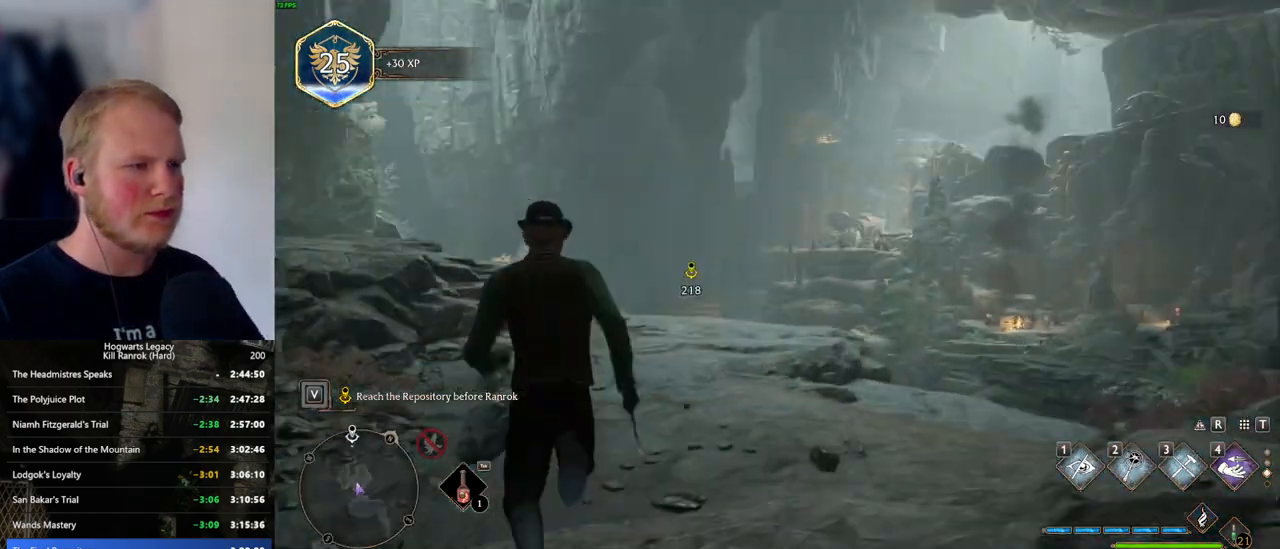
{"keys": [], "mouse": [], "events": [[16, "q", "down"], [116, "w", "up"], [500, "q", "up"]]}
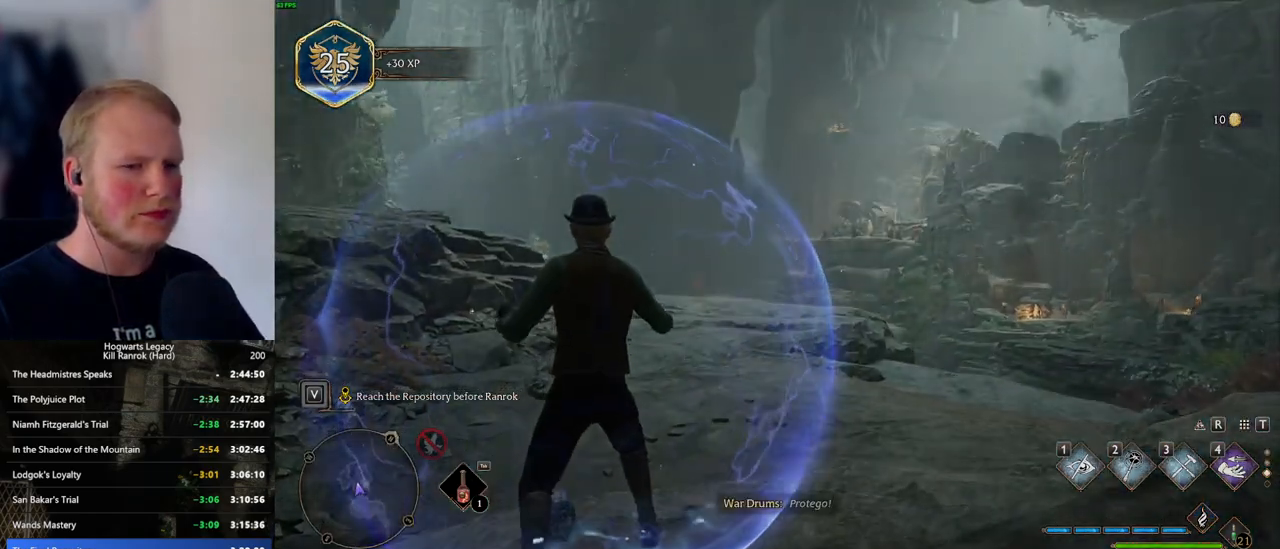
{"keys": ["q"], "mouse": [], "events": [[83, "w", "down"], [183, "q", "down"], [416, "w", "up"]]}
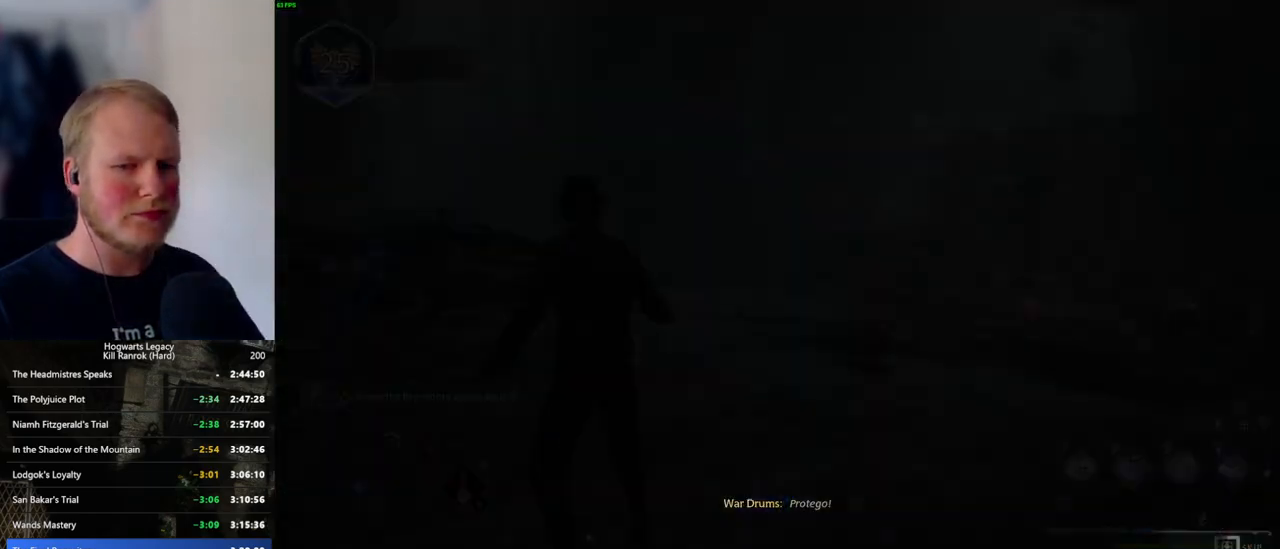
{"keys": ["q"], "mouse": [], "events": []}
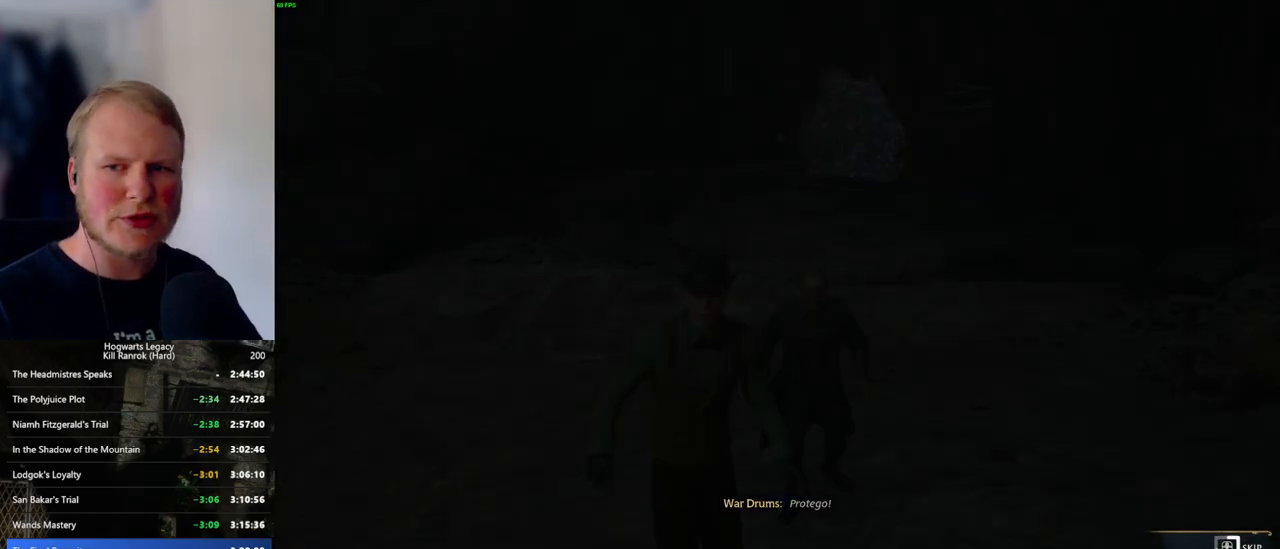
{"keys": ["q"], "mouse": [], "events": []}
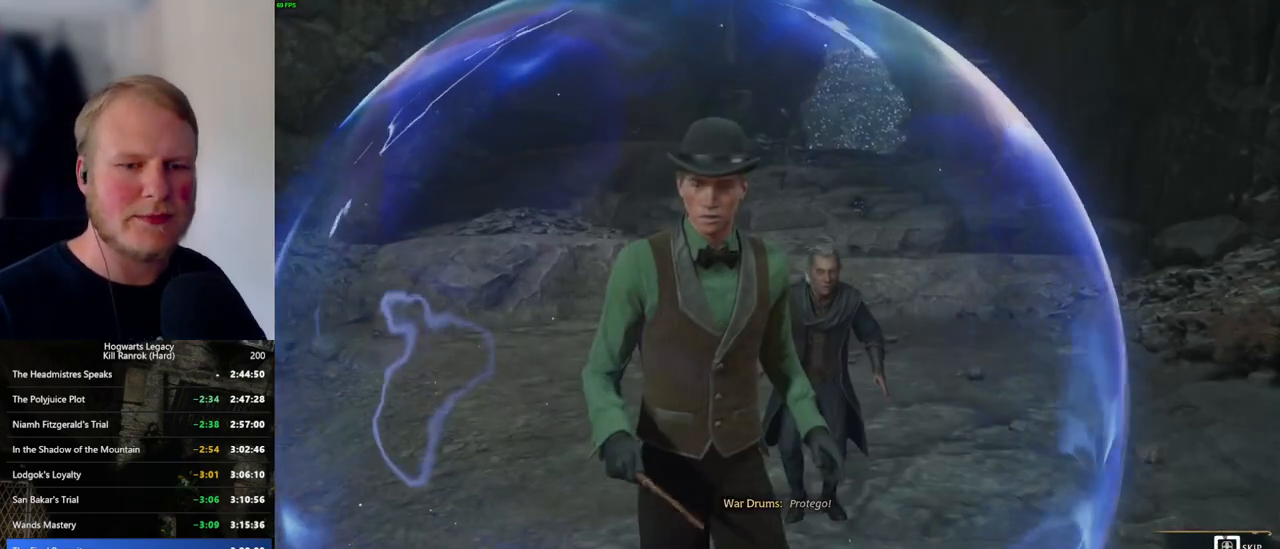
{"keys": ["q"], "mouse": [], "events": []}
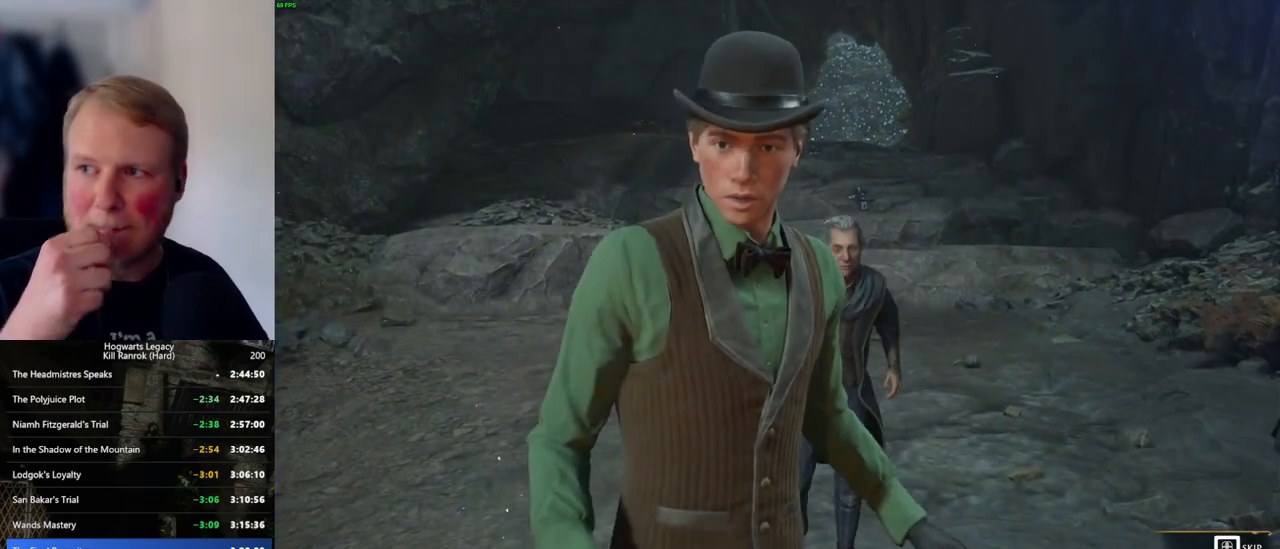
{"keys": ["q"], "mouse": [], "events": []}
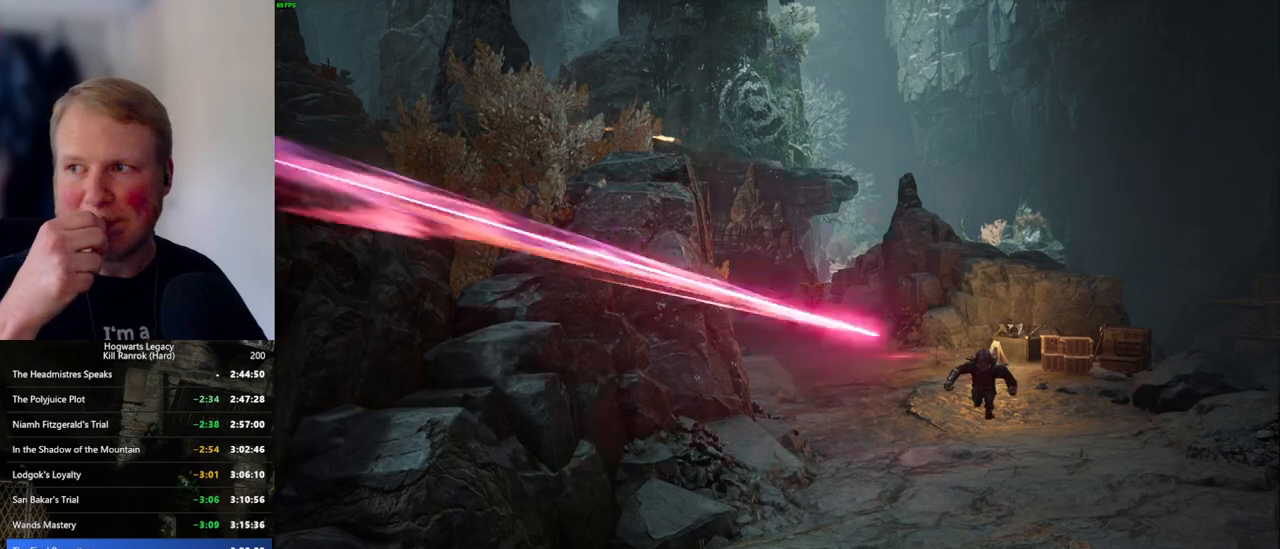
{"keys": [], "mouse": [], "events": [[66, "q", "up"]]}
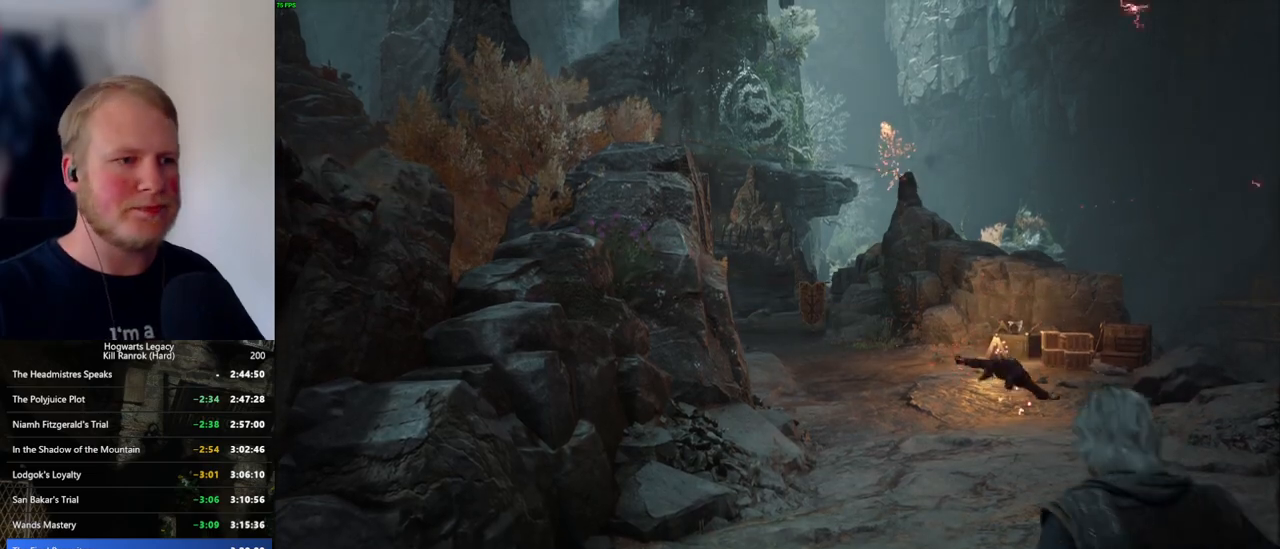
{"keys": [], "mouse": [], "events": []}
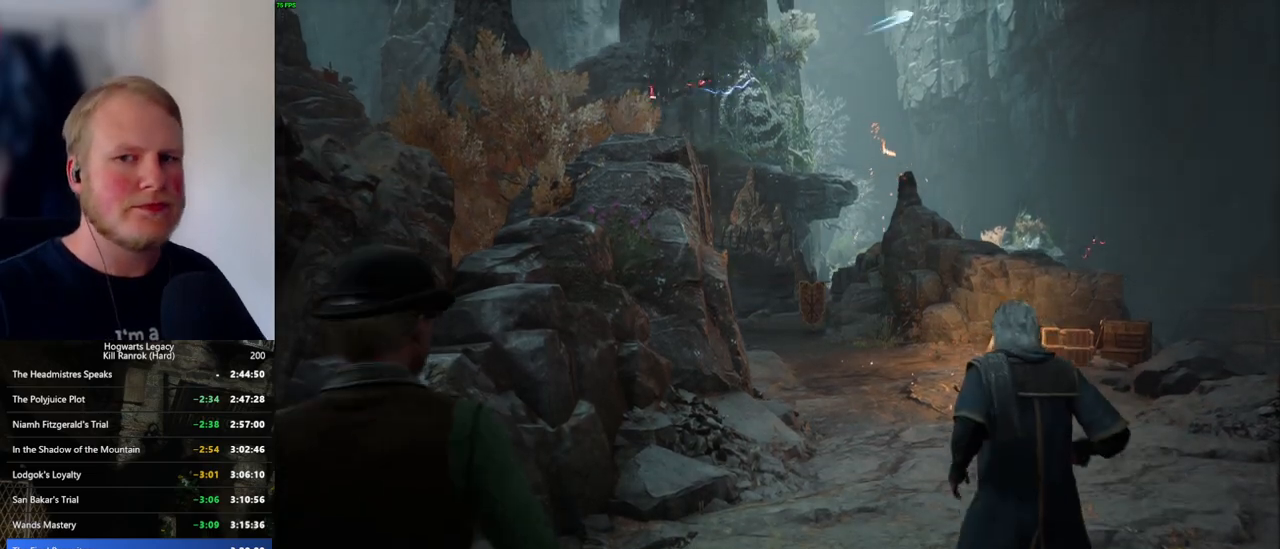
{"keys": [], "mouse": [], "events": []}
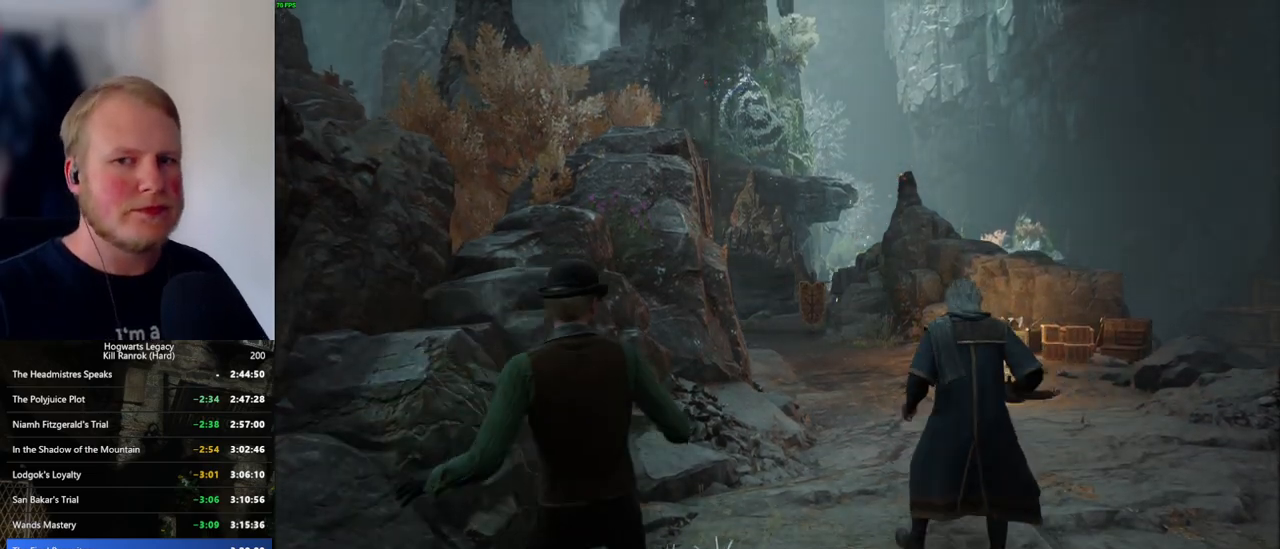
{"keys": ["w"], "mouse": [], "events": [[166, "w", "down"]]}
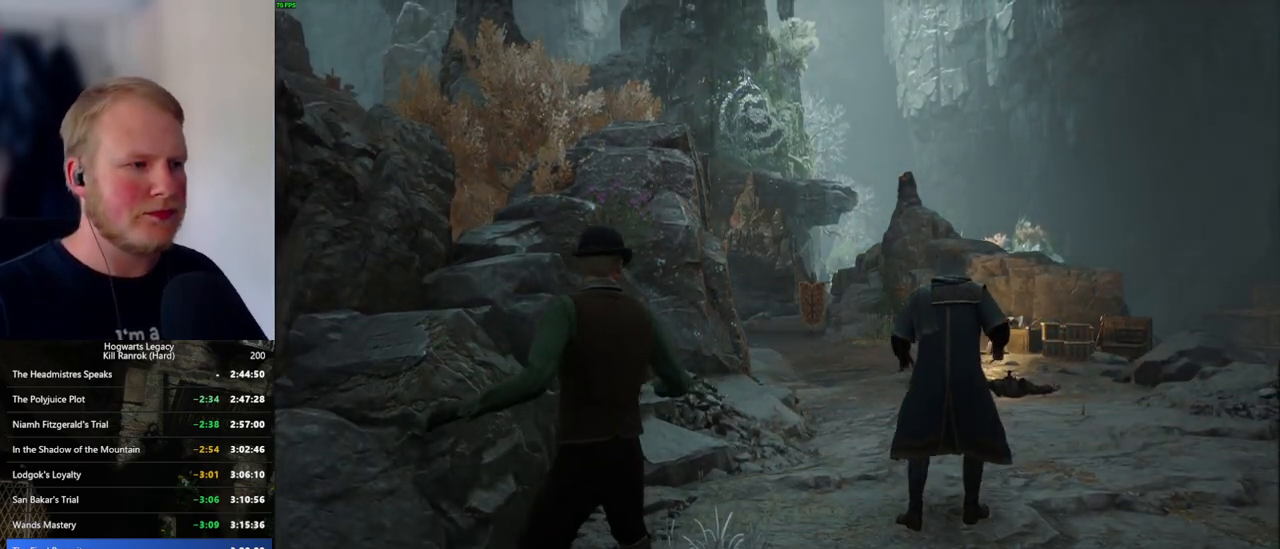
{"keys": ["w"], "mouse": [], "events": []}
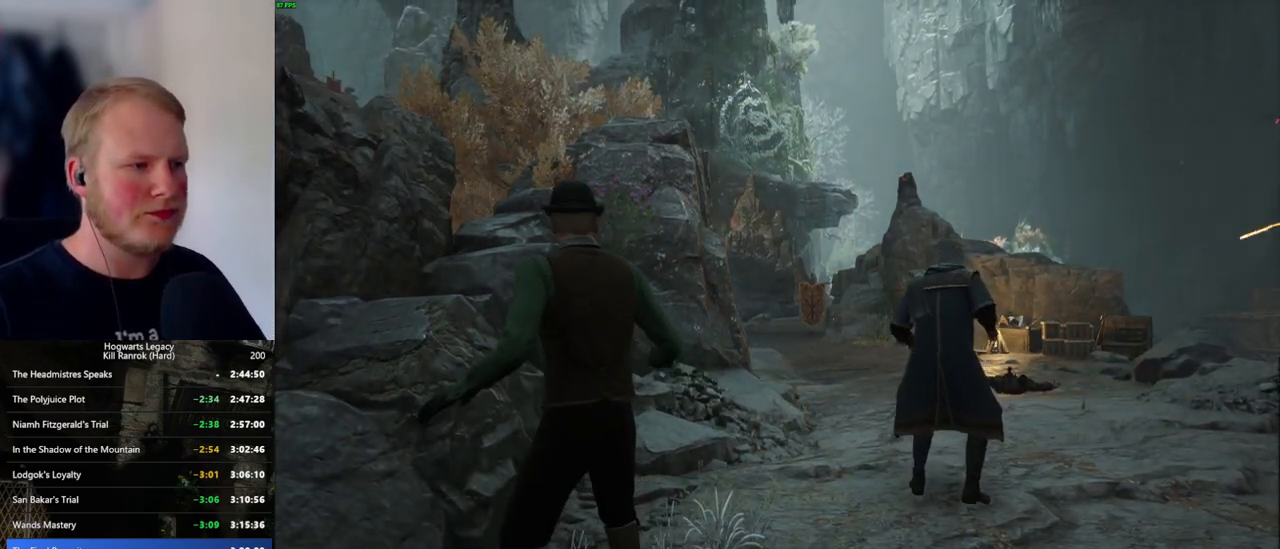
{"keys": ["w"], "mouse": [], "events": [[166, "space", "down"], [500, "space", "up"]]}
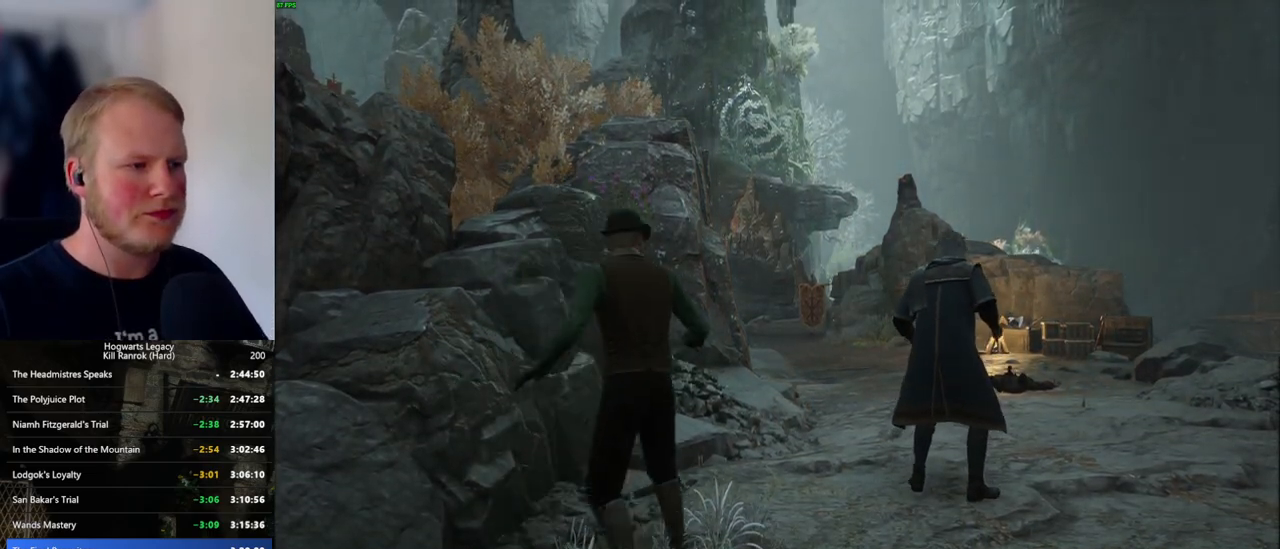
{"keys": ["space", "w"], "mouse": [], "events": [[66, "space", "down"]]}
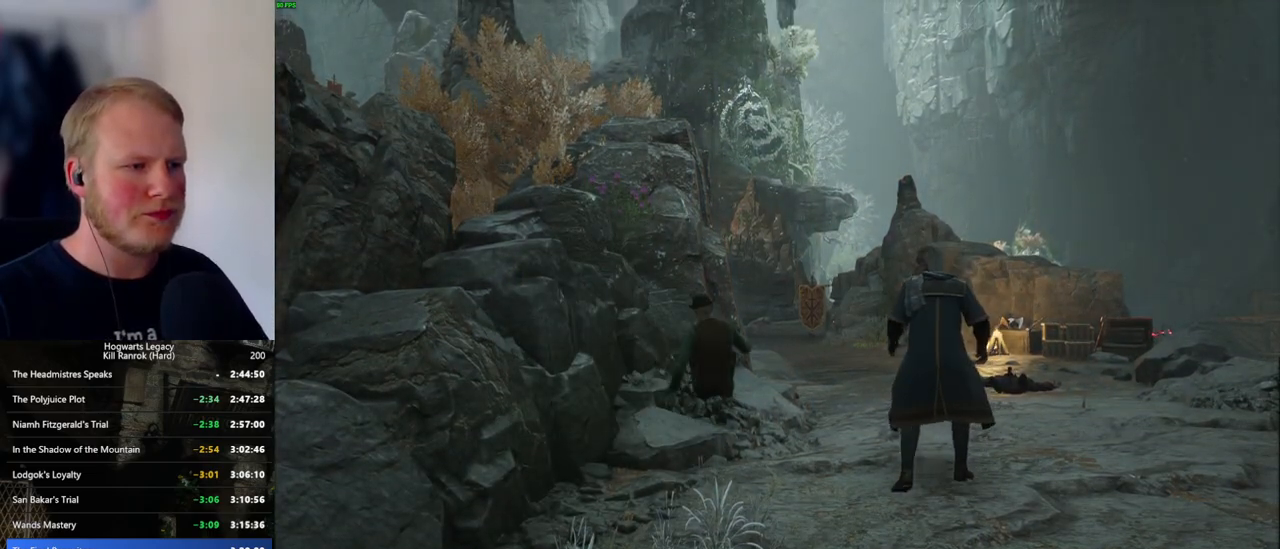
{"keys": ["w"], "mouse": [], "events": [[216, "space", "up"]]}
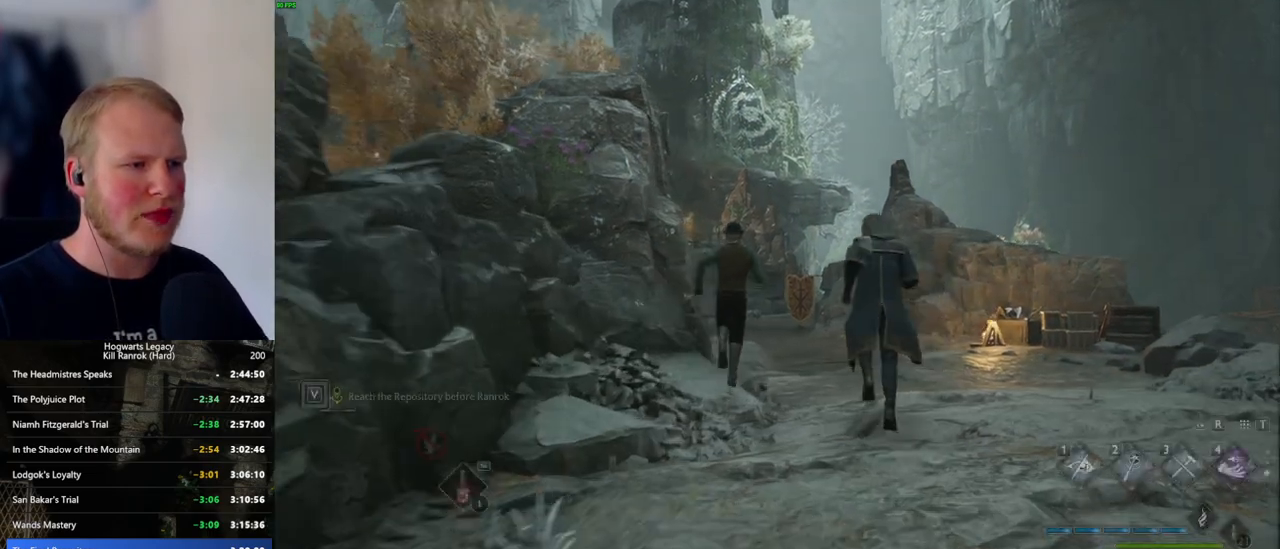
{"keys": ["space", "w"], "mouse": [], "events": [[66, "shift_l", "down"], [200, "shift_l", "up"], [416, "space", "down"]]}
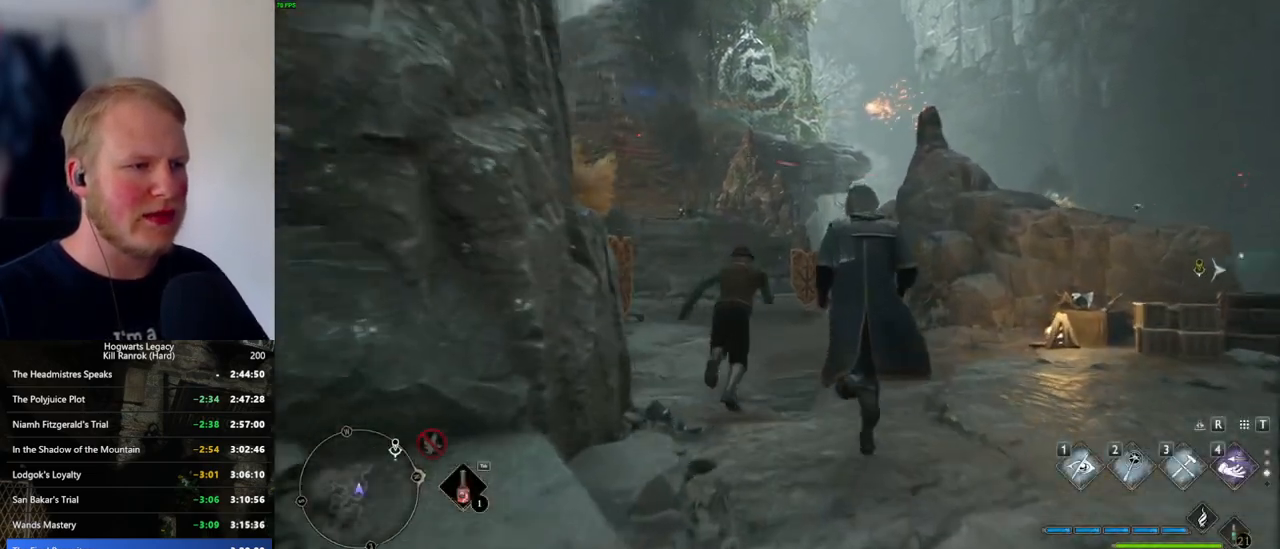
{"keys": ["w"], "mouse": [], "events": [[300, "space", "up"]]}
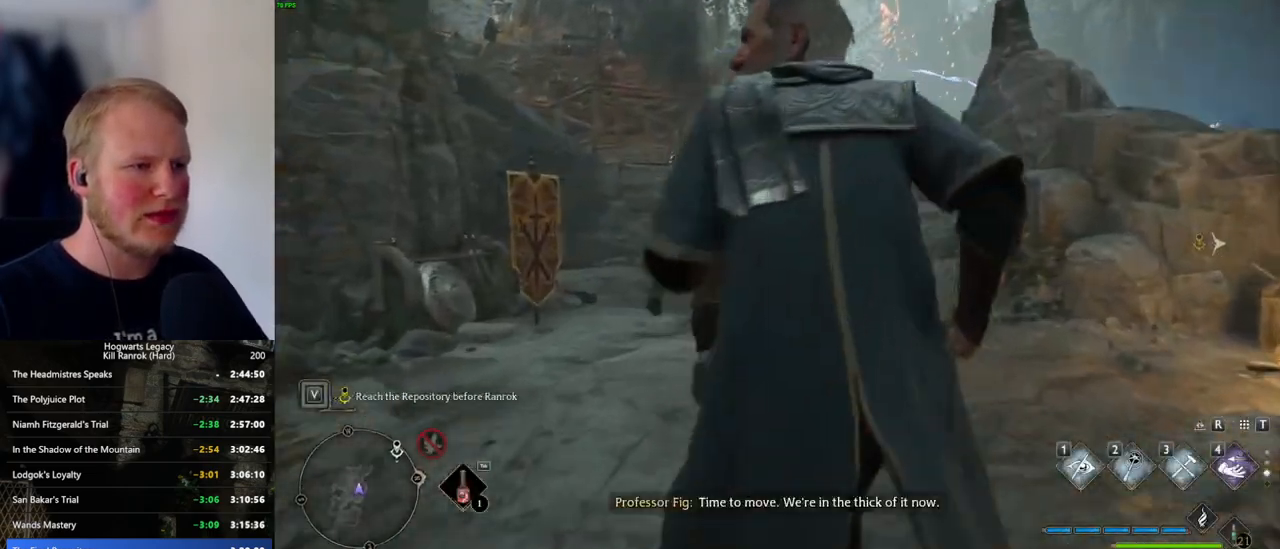
{"keys": ["w"], "mouse": [], "events": []}
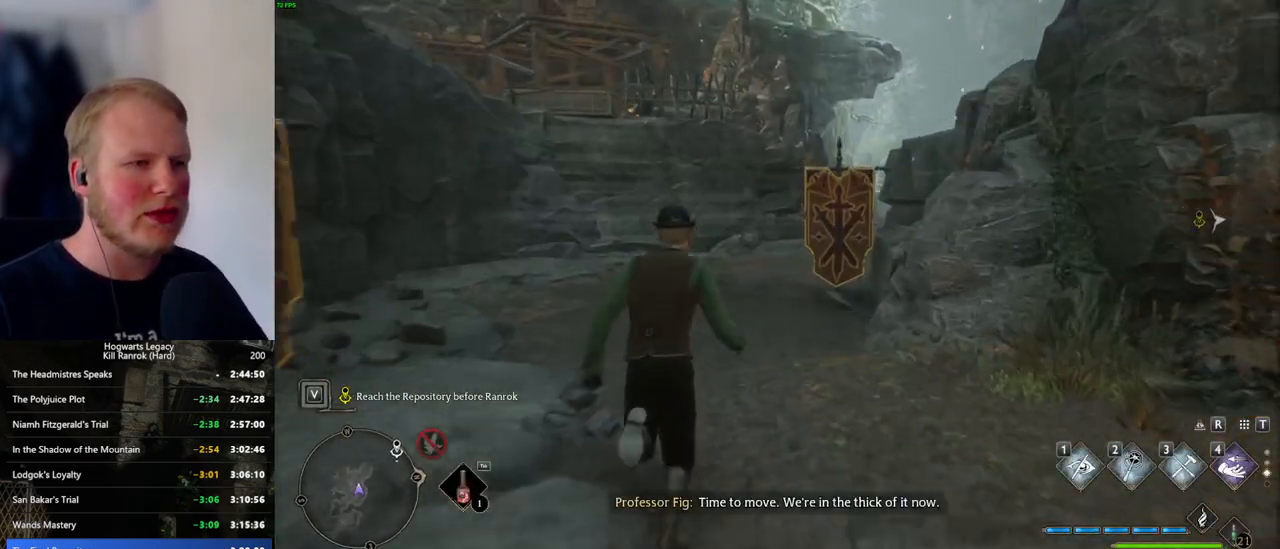
{"keys": ["w"], "mouse": [], "events": []}
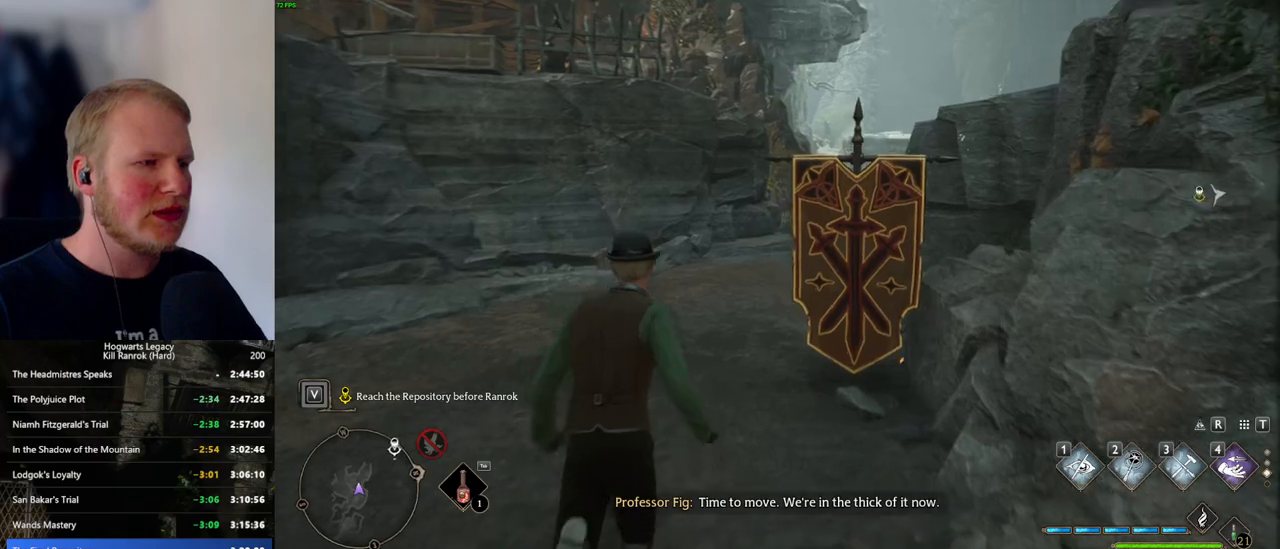
{"keys": ["w"], "mouse": [], "events": []}
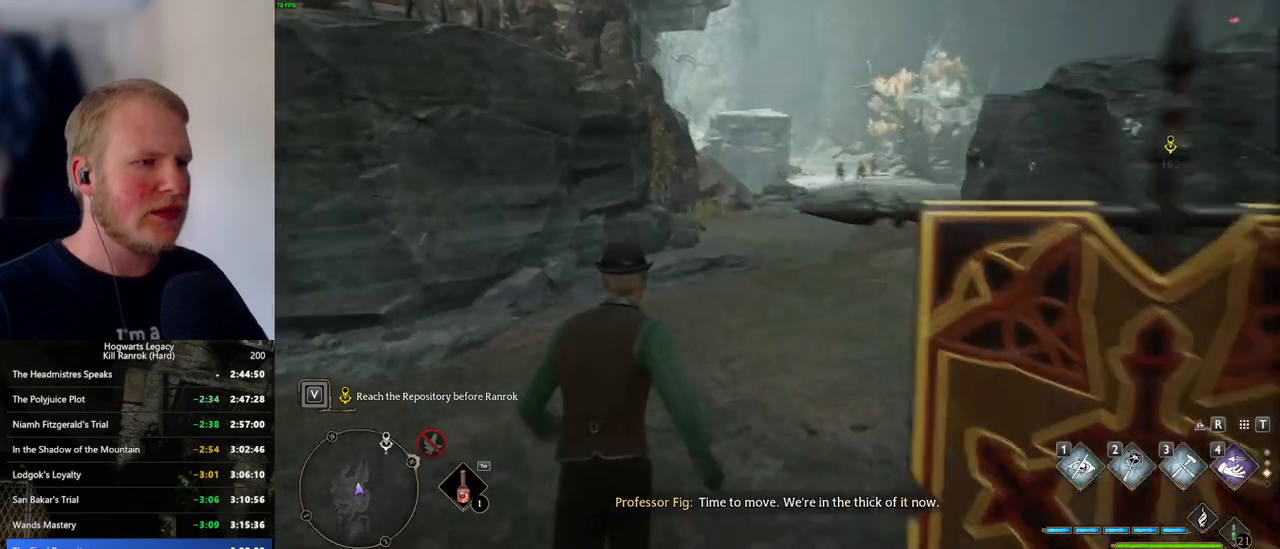
{"keys": ["w"], "mouse": [], "events": []}
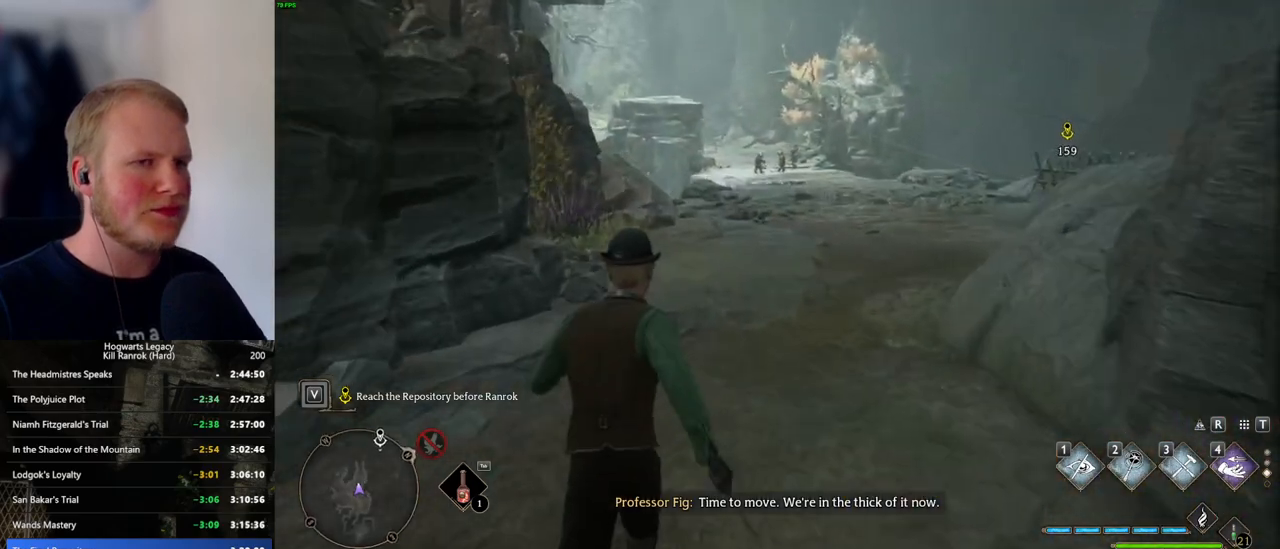
{"keys": ["w"], "mouse": [], "events": []}
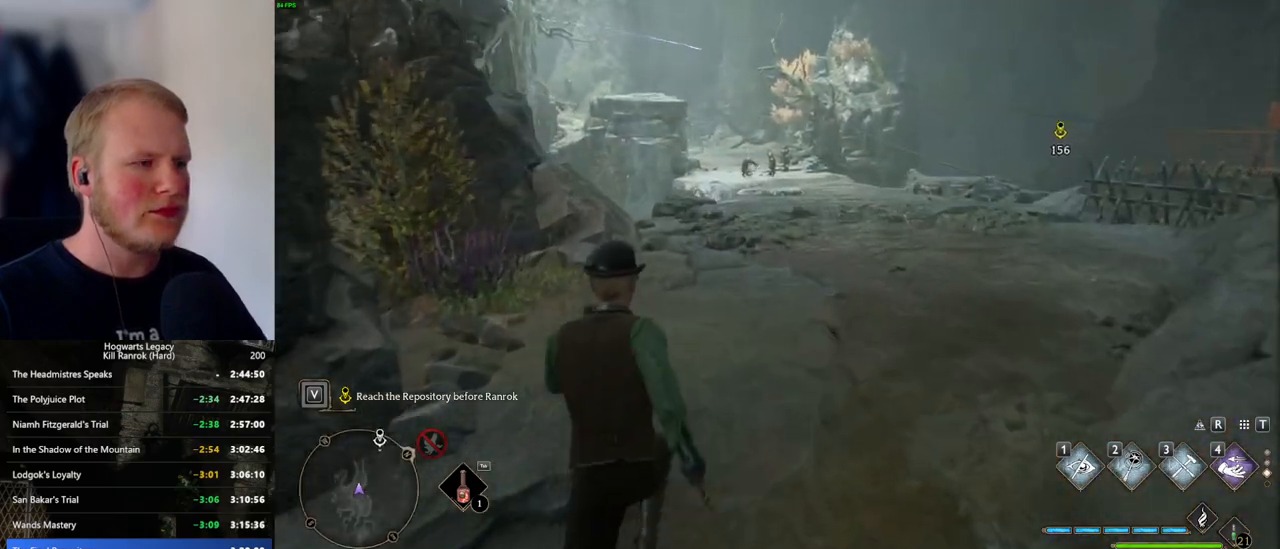
{"keys": ["w"], "mouse": [], "events": []}
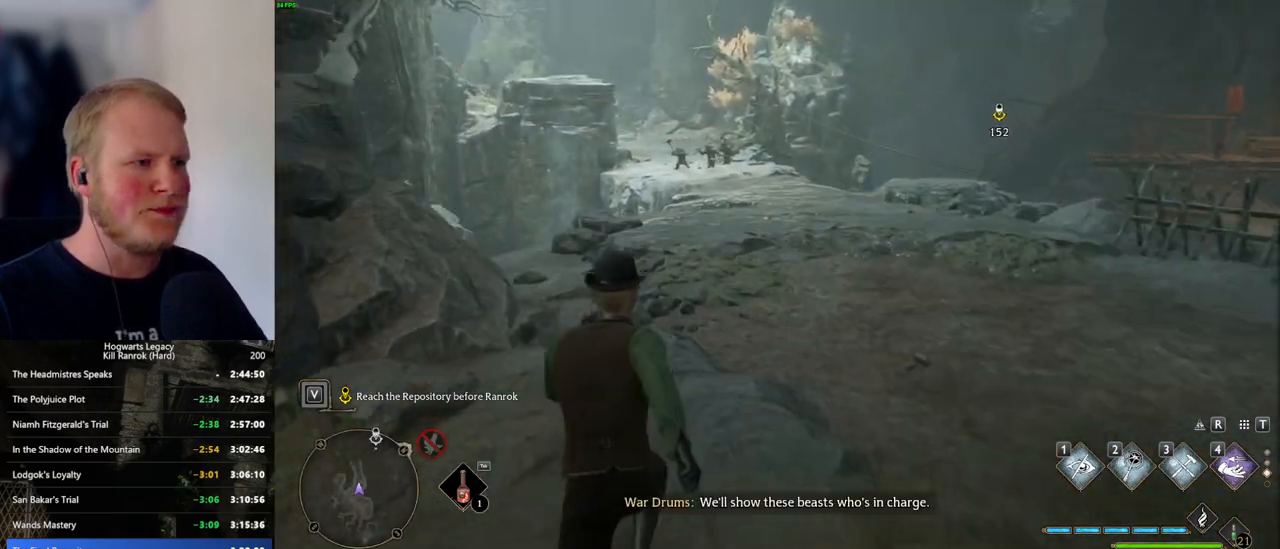
{"keys": ["w"], "mouse": [], "events": []}
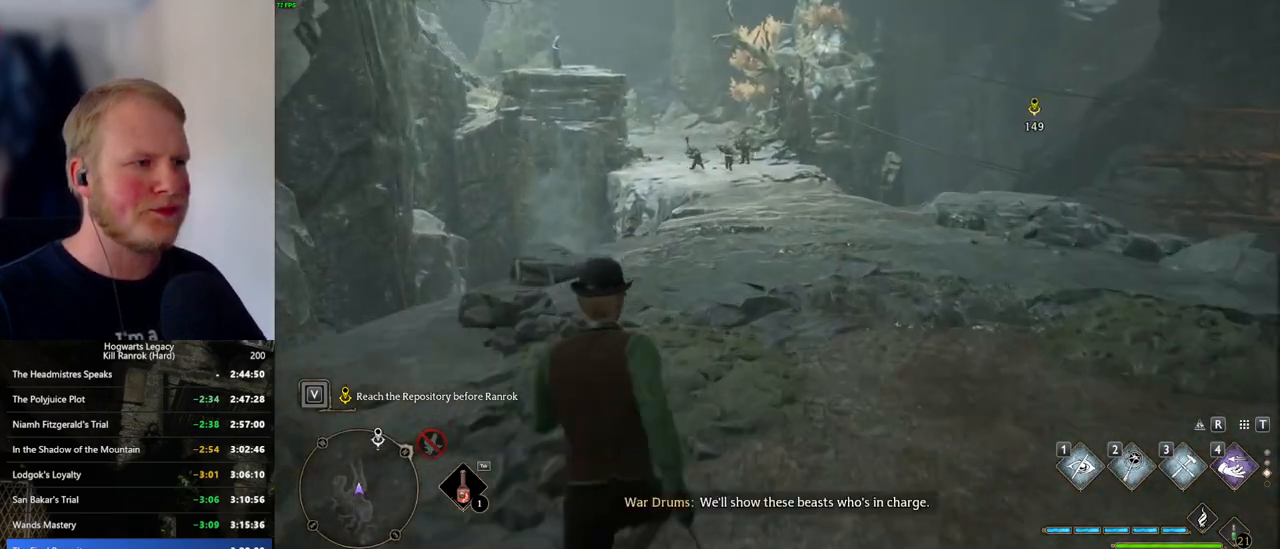
{"keys": ["w"], "mouse": [], "events": []}
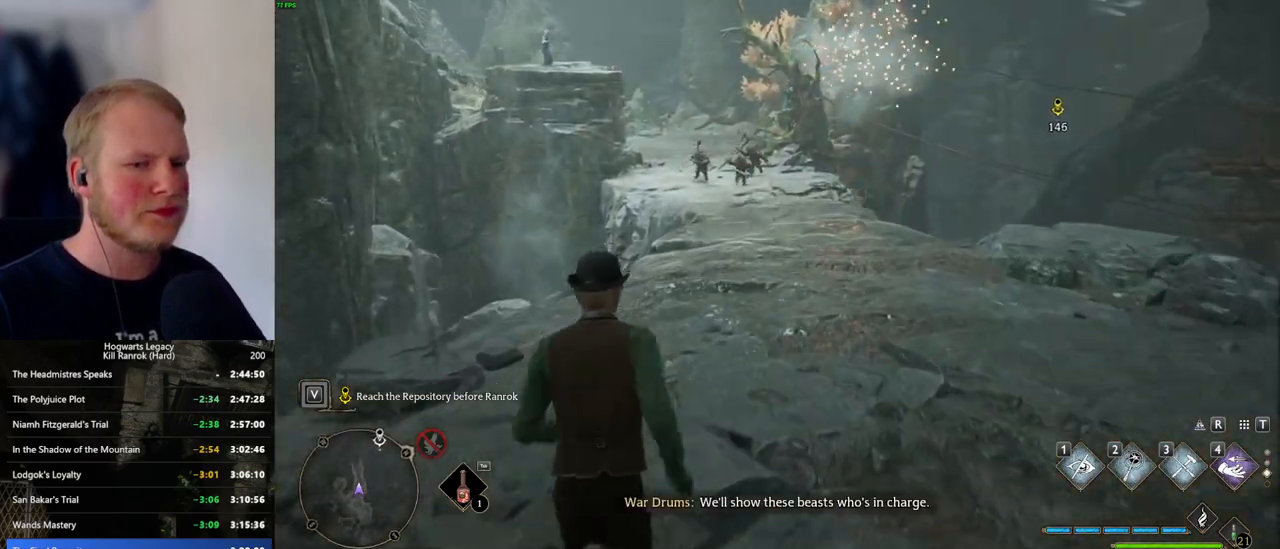
{"keys": ["w"], "mouse": [], "events": []}
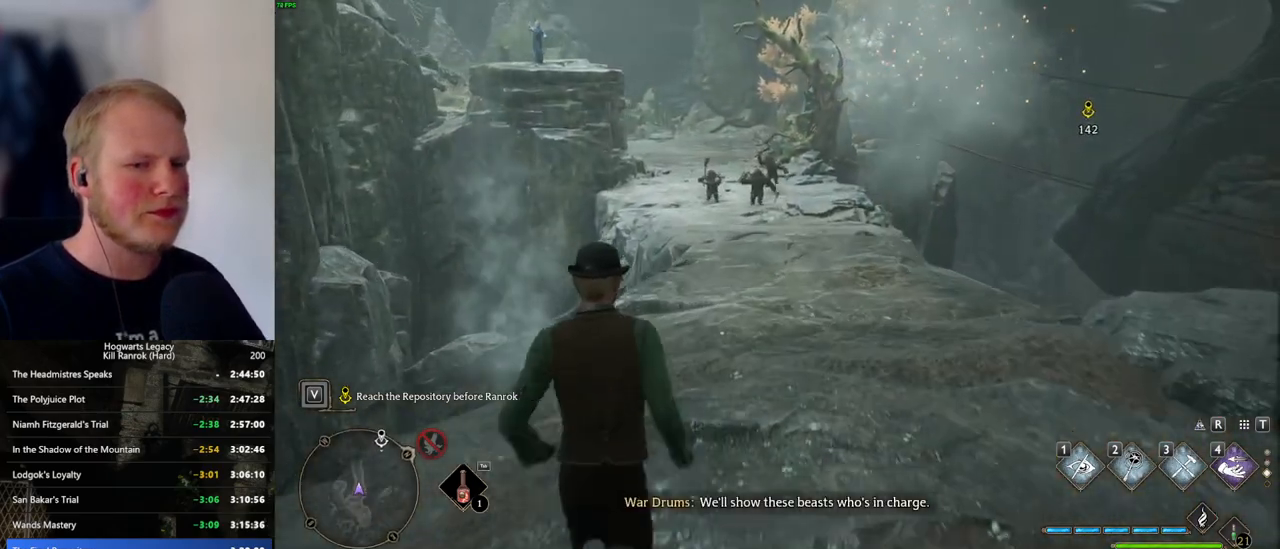
{"keys": ["w"], "mouse": [], "events": []}
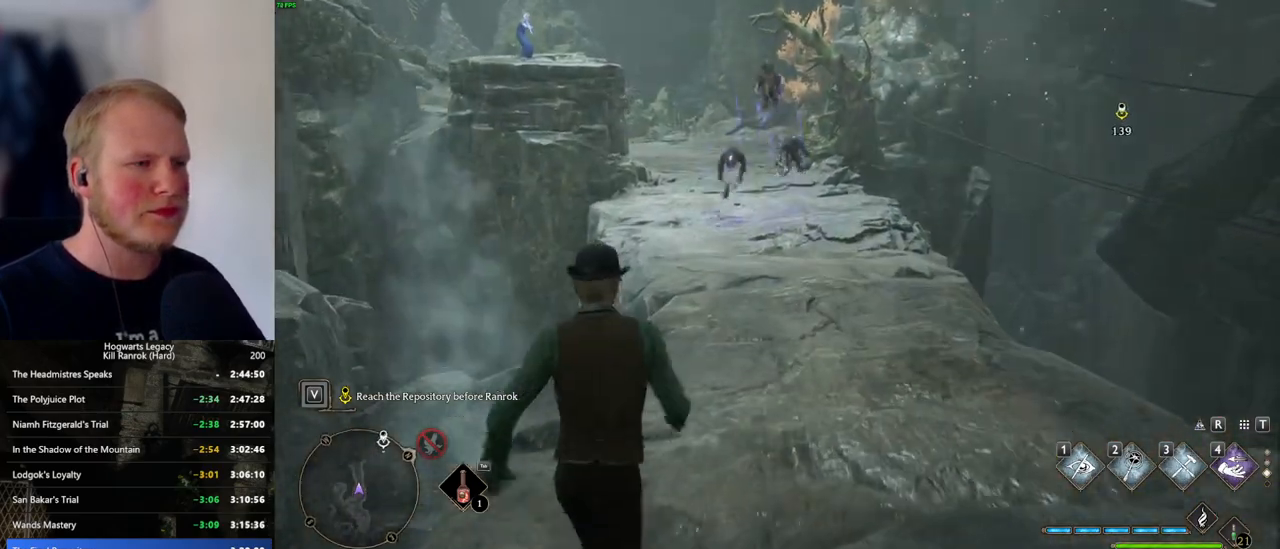
{"keys": ["w"], "mouse": [], "events": []}